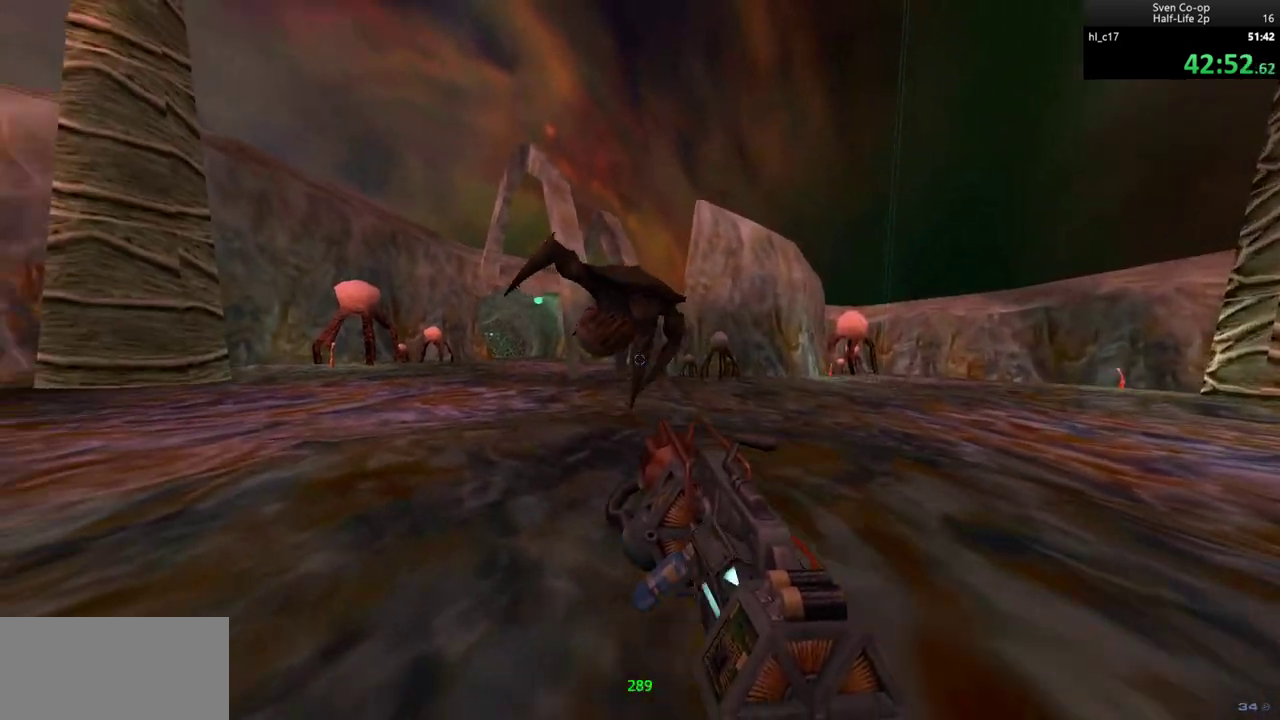
Gameplay with keyboard and mouse; each line is a JSON object with the keys and mouse buttons held at the frame after it. "events" lists presses ("down") and releases ("up") of "a", "alt", "c", "ctrl", "d", "e", "f", "q", "r", "s", "shift", "space", "tab", "v", "w", "x", "z", "mouse_left", "mouse_middle", "mouse_right", "mouse_wheel_up" and "mouse_wheel_down" between this image and that frame as [ms after this image, input, new state], when the widget could be followed in between. "mouse_left", "mouse_middle", "mouse_right", "mouse_wheel_up", "mouse_wheel_down" = the "left", "middle", "right", "wheel_up", "wheel_down" buttons of the "mouse" list. No other keys are recorded. Mouse movement is not recorded.
{"keys": ["a", "w"], "mouse": ["right"], "events": []}
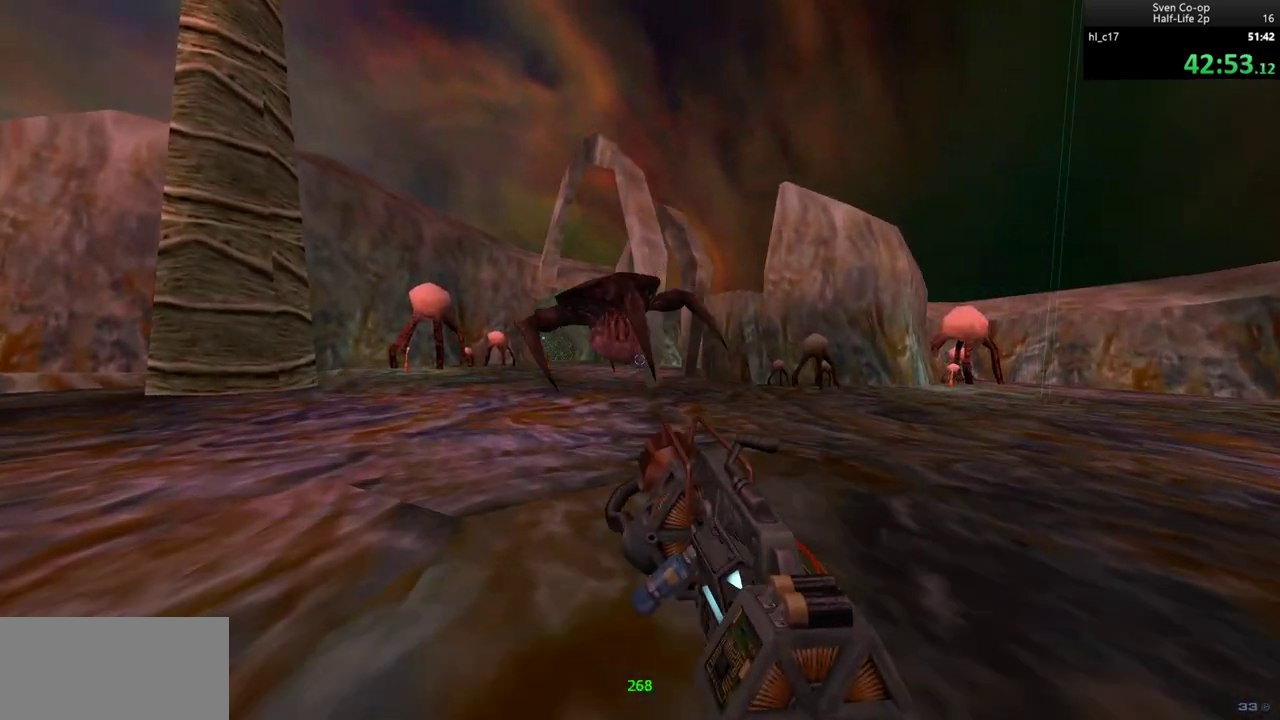
{"keys": ["a", "w"], "mouse": ["right"], "events": []}
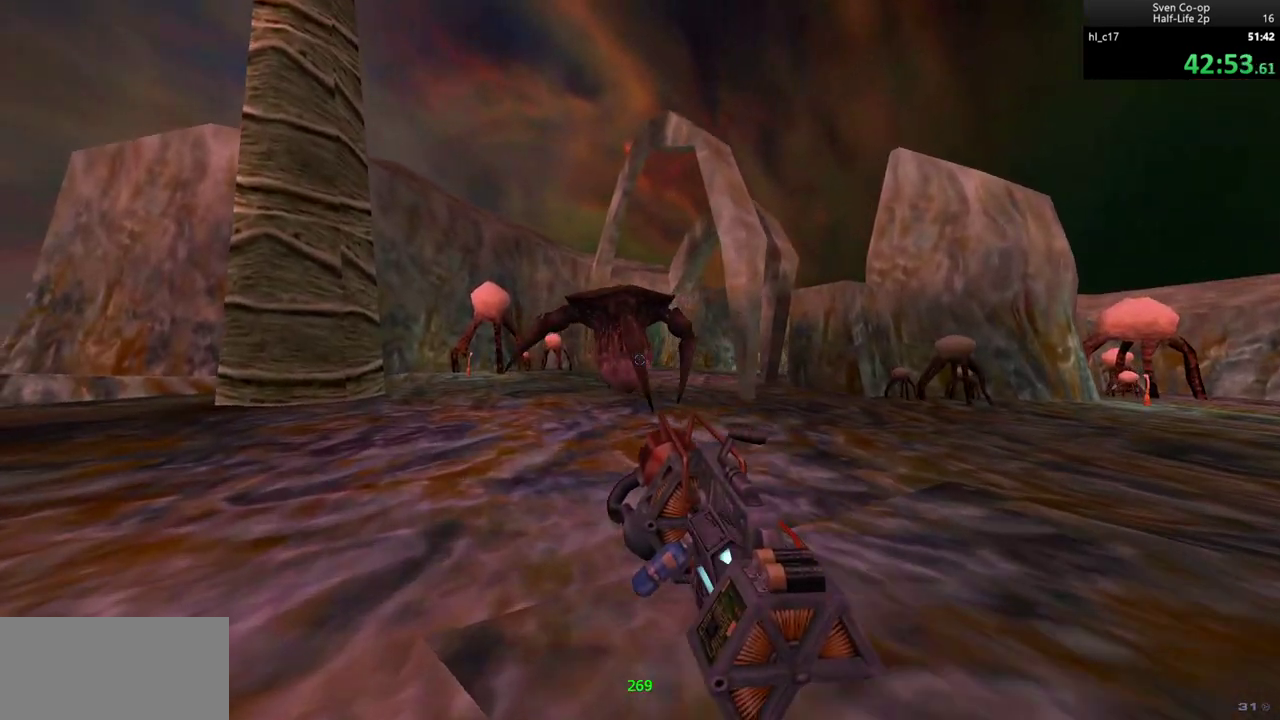
{"keys": [], "mouse": ["right"], "events": [[100, "w", "up"], [233, "a", "up"]]}
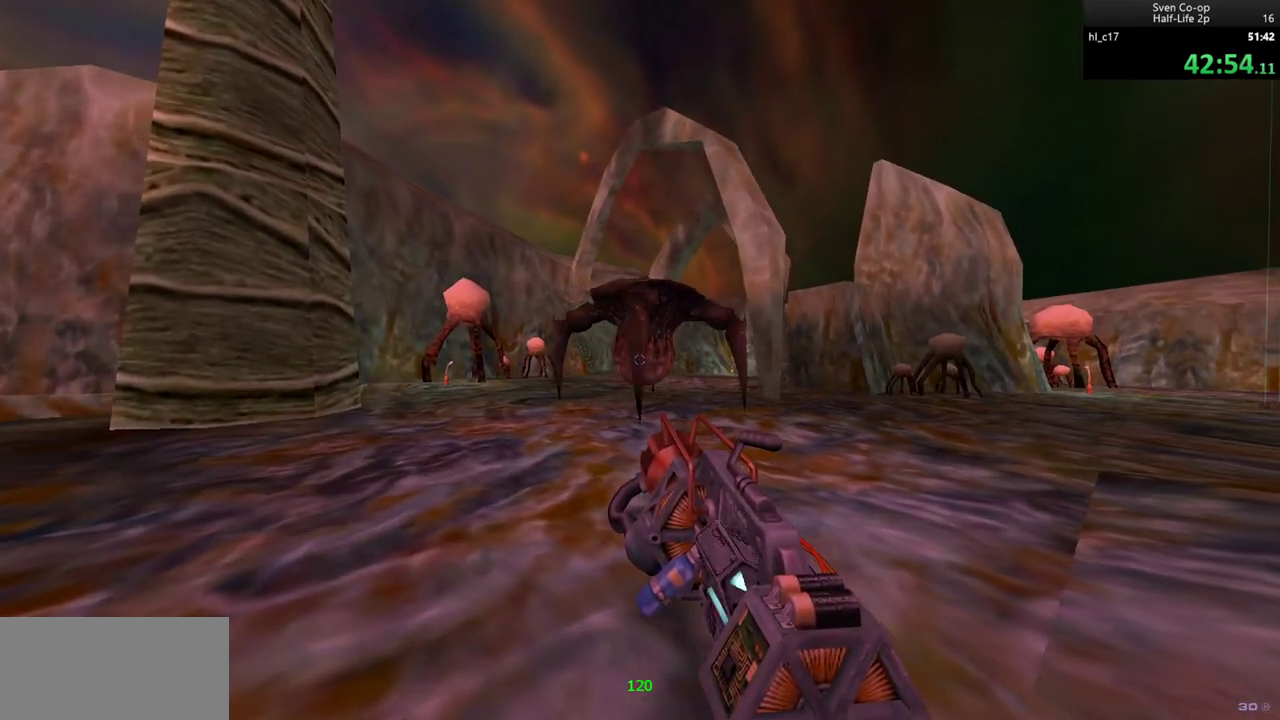
{"keys": [], "mouse": [], "events": [[450, "mouse_right", "up"]]}
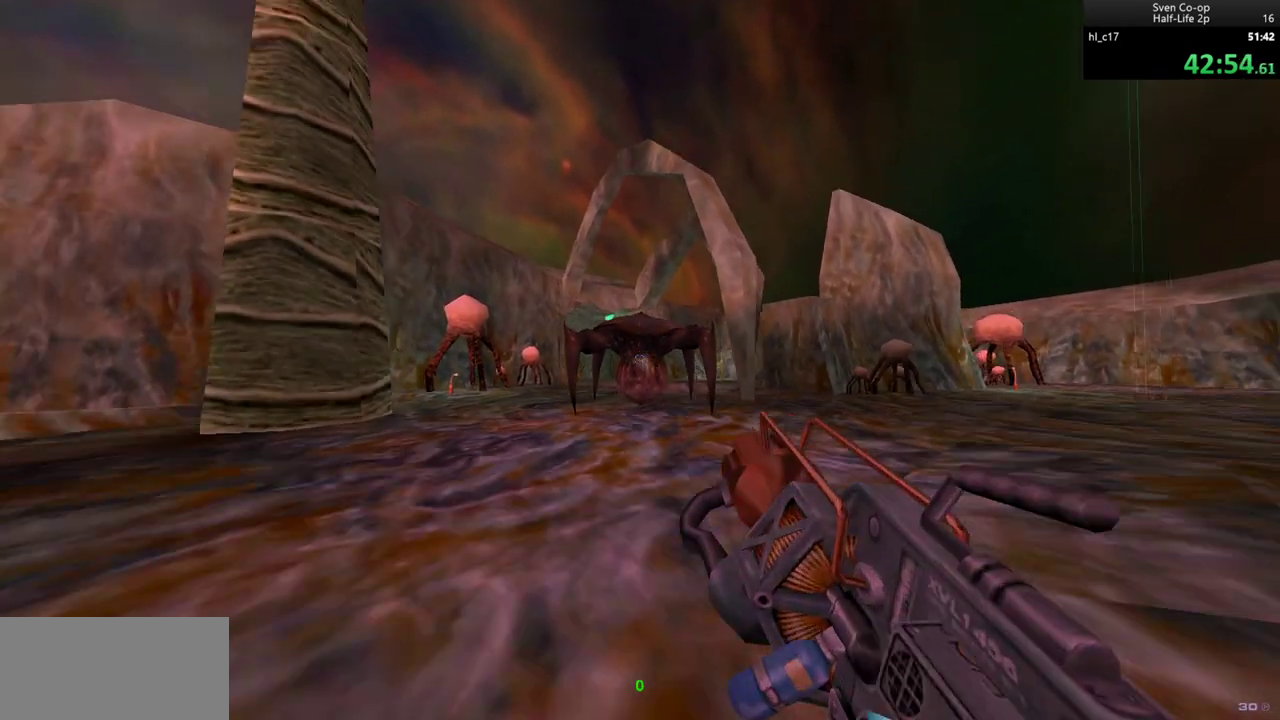
{"keys": ["d"], "mouse": [], "events": [[33, "s", "down"], [83, "d", "down"], [267, "s", "up"]]}
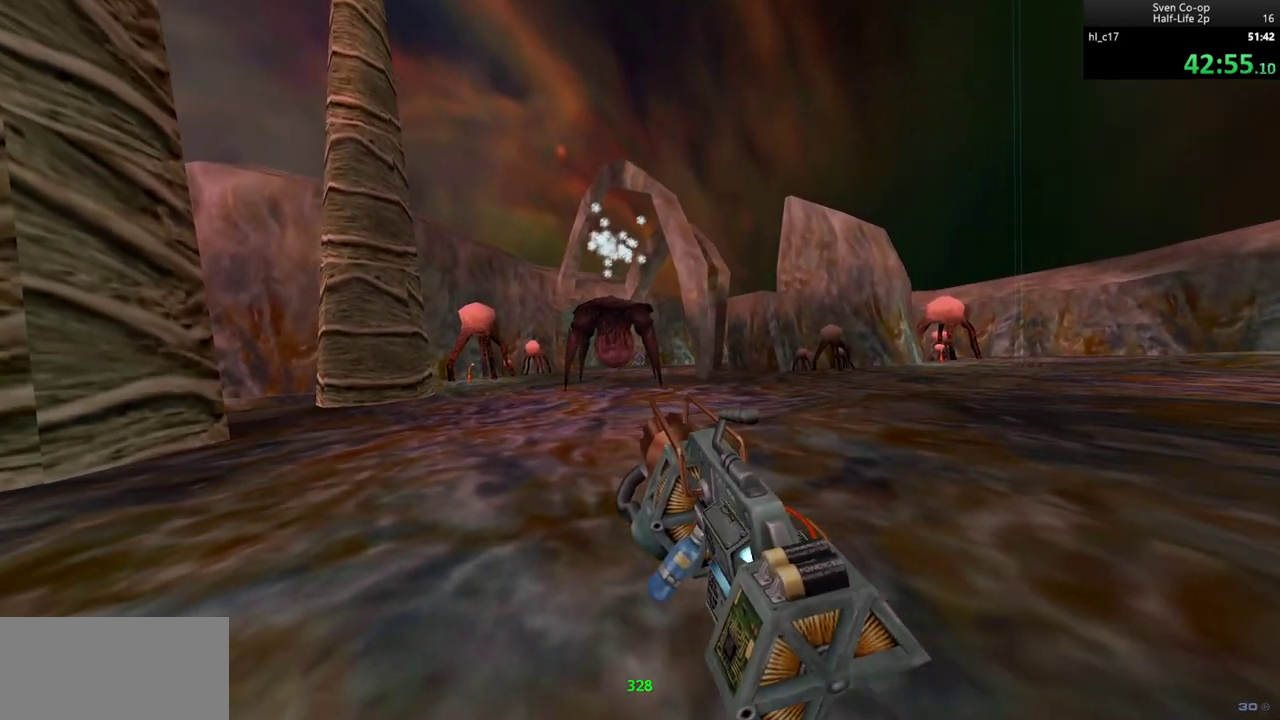
{"keys": ["d", "s"], "mouse": [], "events": [[100, "s", "down"]]}
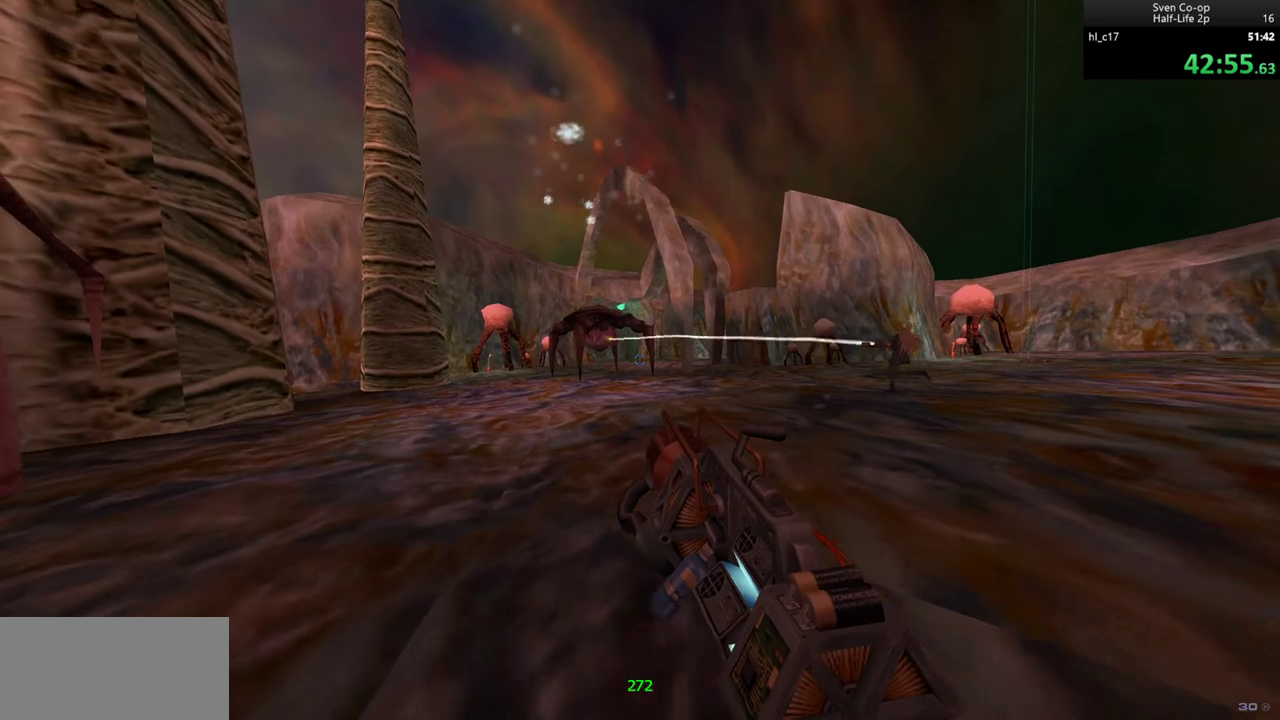
{"keys": ["d"], "mouse": ["right"], "events": [[67, "s", "up"], [300, "mouse_right", "down"]]}
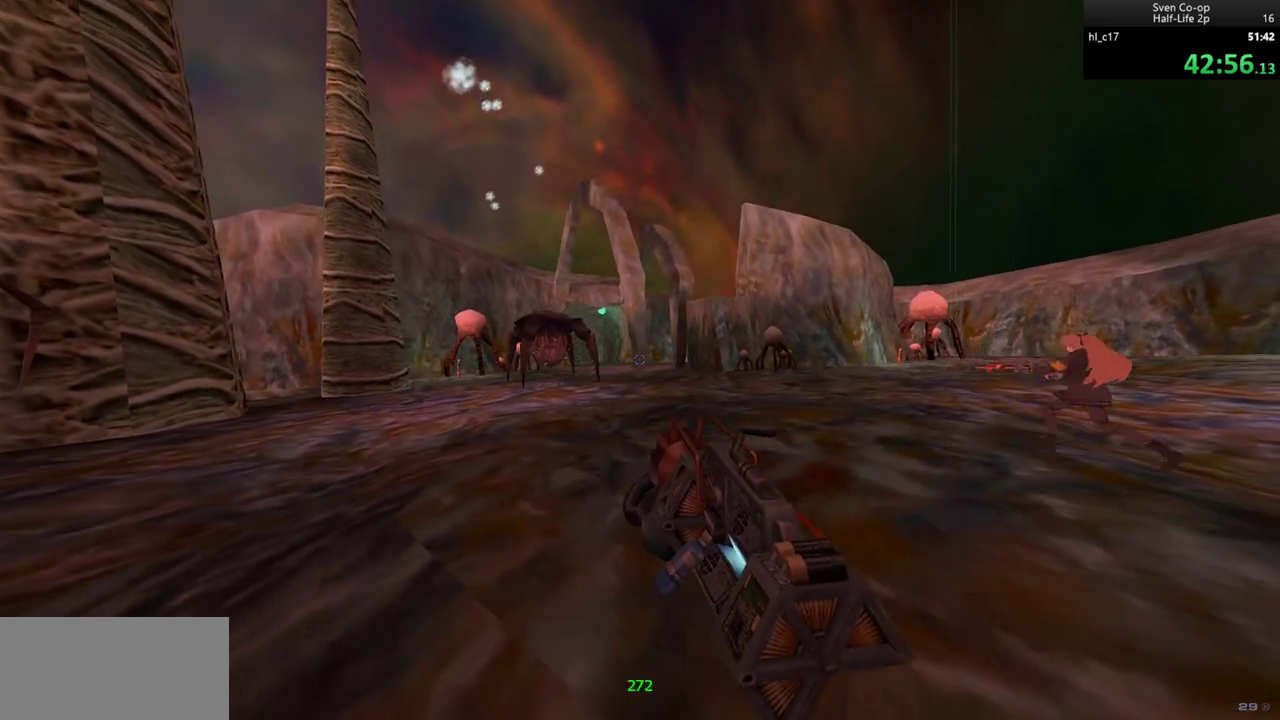
{"keys": [], "mouse": ["right"], "events": [[500, "d", "up"]]}
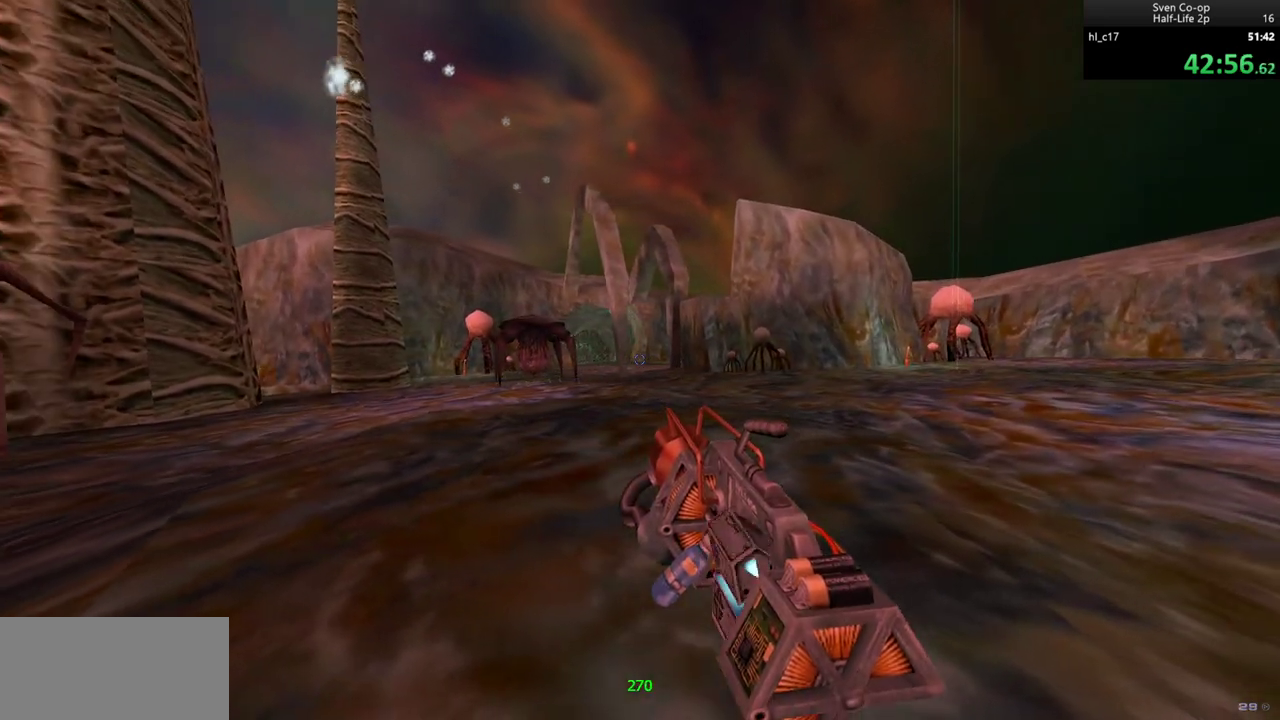
{"keys": [], "mouse": ["right"], "events": [[100, "a", "down"], [250, "a", "up"]]}
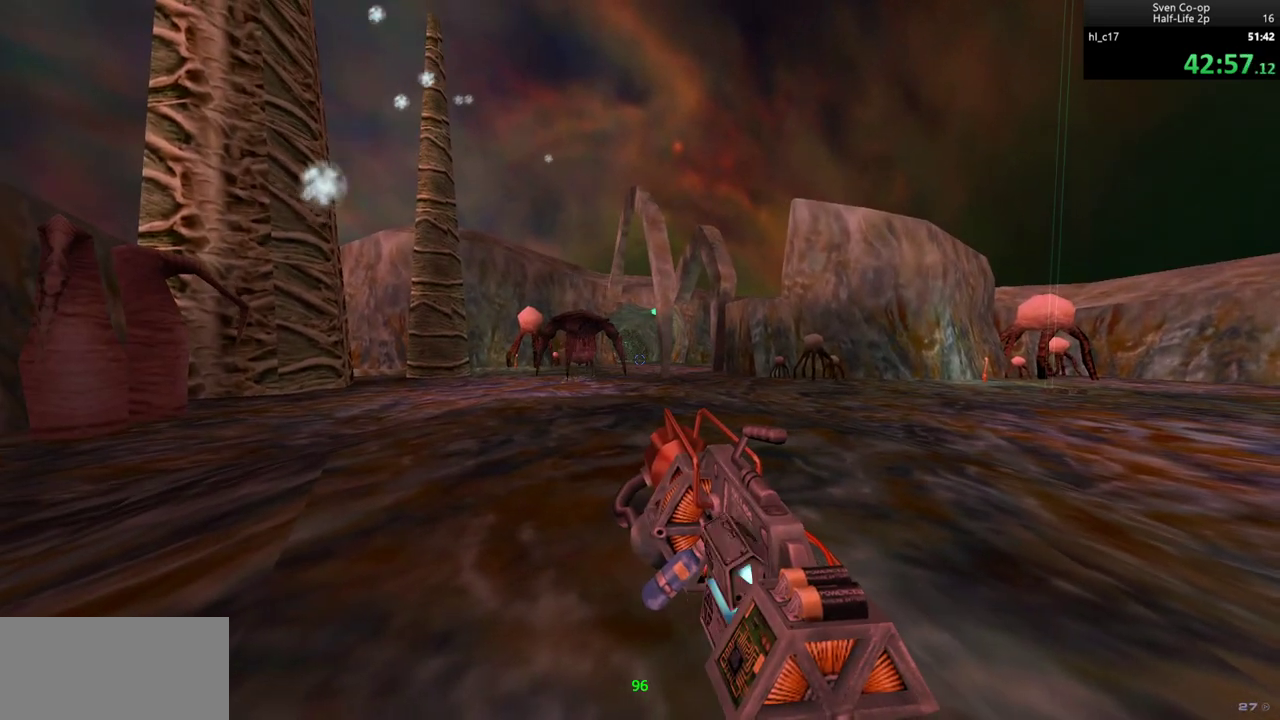
{"keys": [], "mouse": ["right"], "events": [[300, "d", "down"], [450, "d", "up"]]}
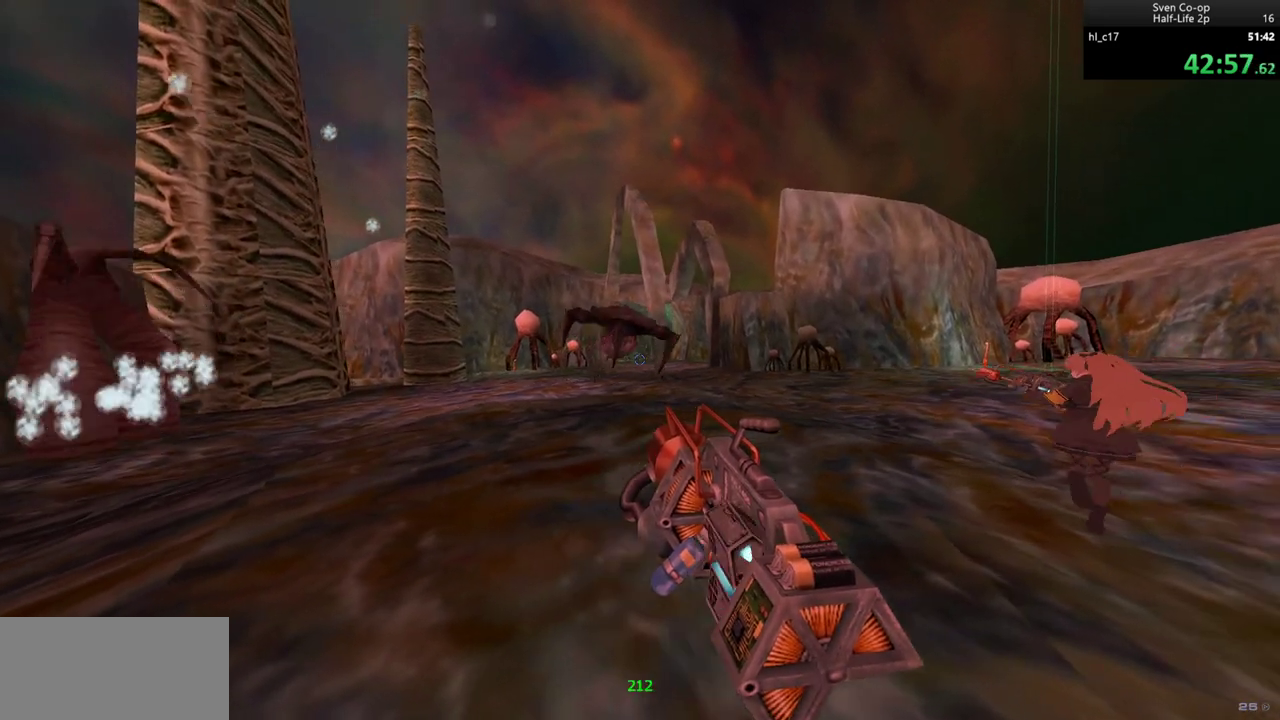
{"keys": ["d"], "mouse": ["right"], "events": [[317, "d", "down"], [367, "w", "down"], [500, "w", "up"]]}
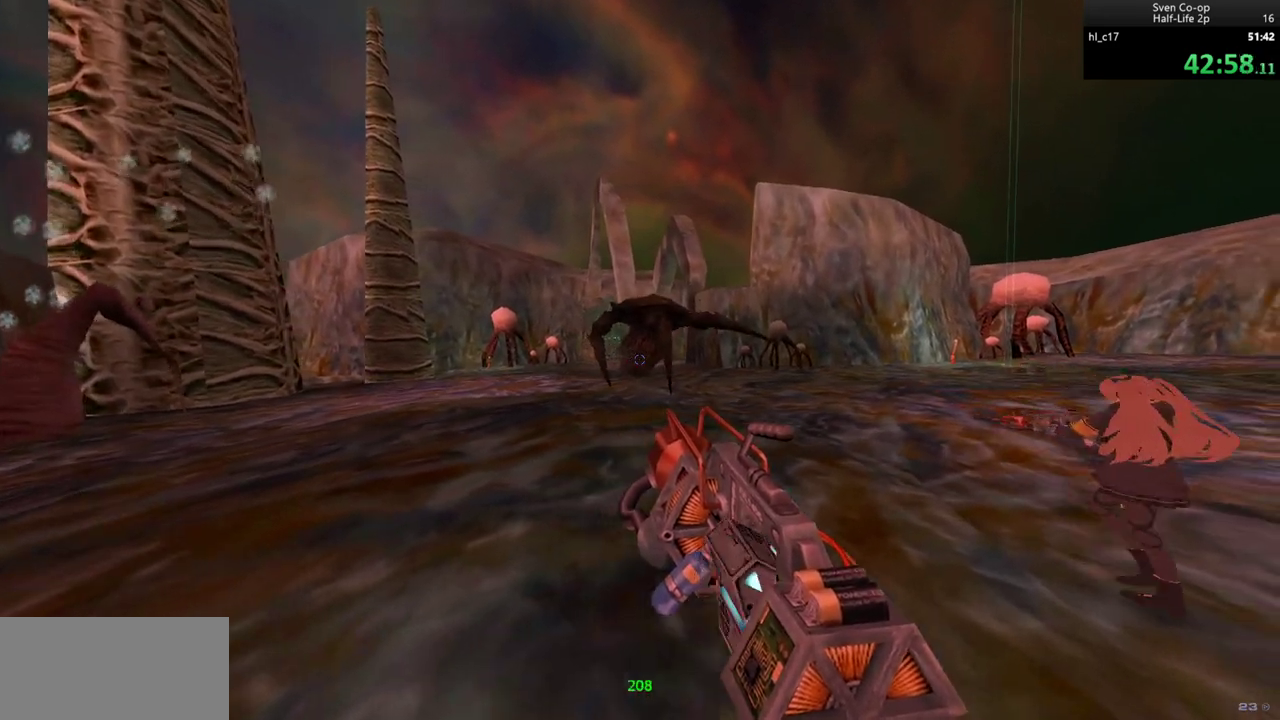
{"keys": ["a", "w"], "mouse": ["right"], "events": [[50, "d", "up"], [383, "w", "down"], [467, "a", "down"]]}
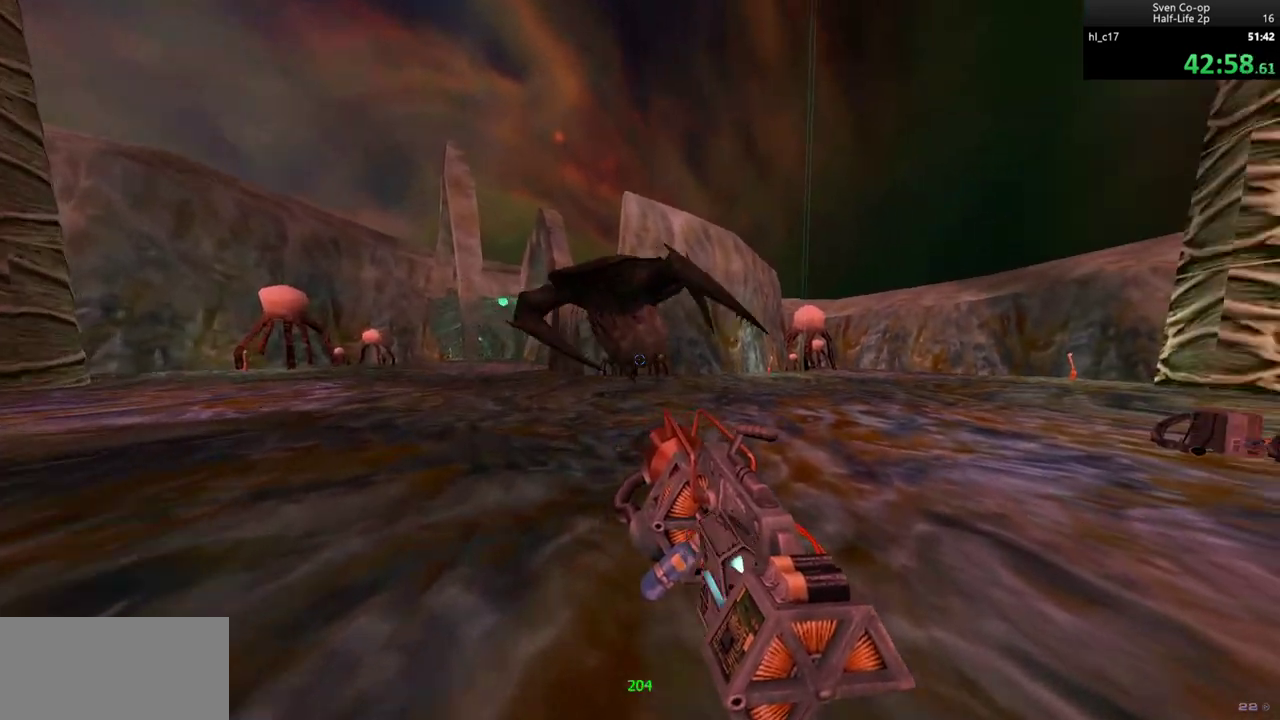
{"keys": [], "mouse": ["right"], "events": [[200, "a", "up"], [250, "w", "up"]]}
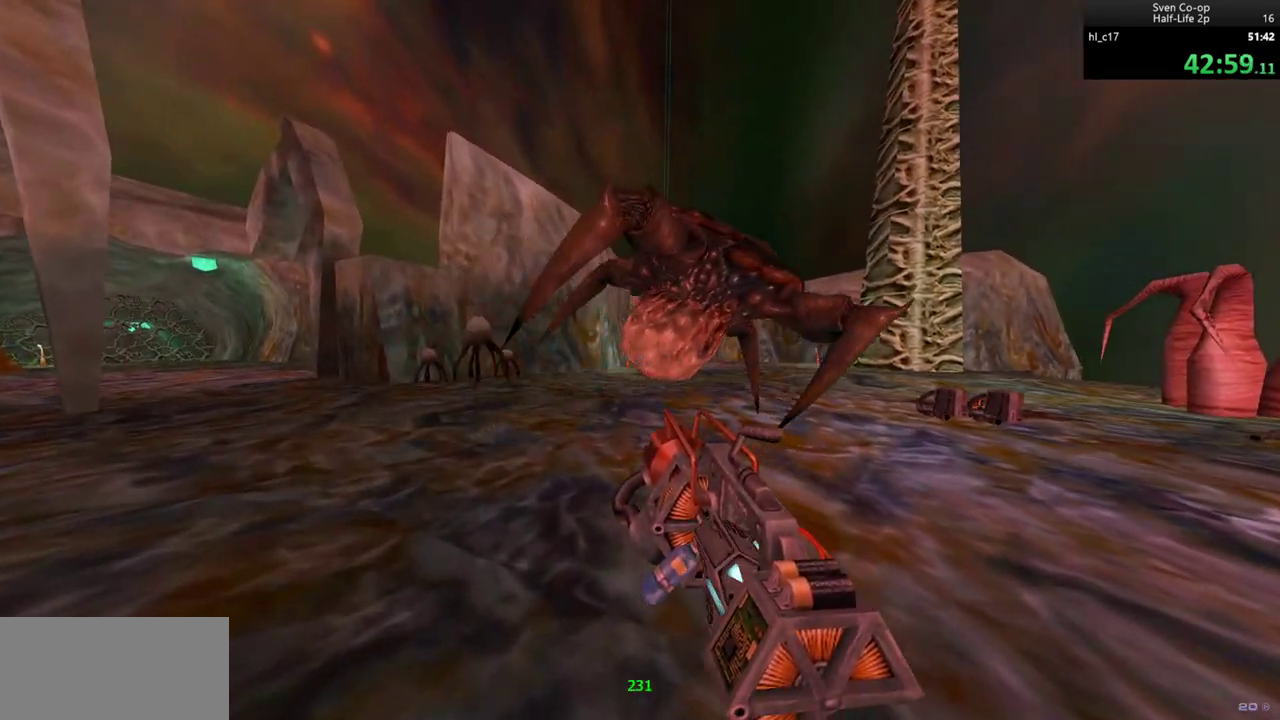
{"keys": [], "mouse": ["right"], "events": [[83, "d", "down"], [317, "d", "up"]]}
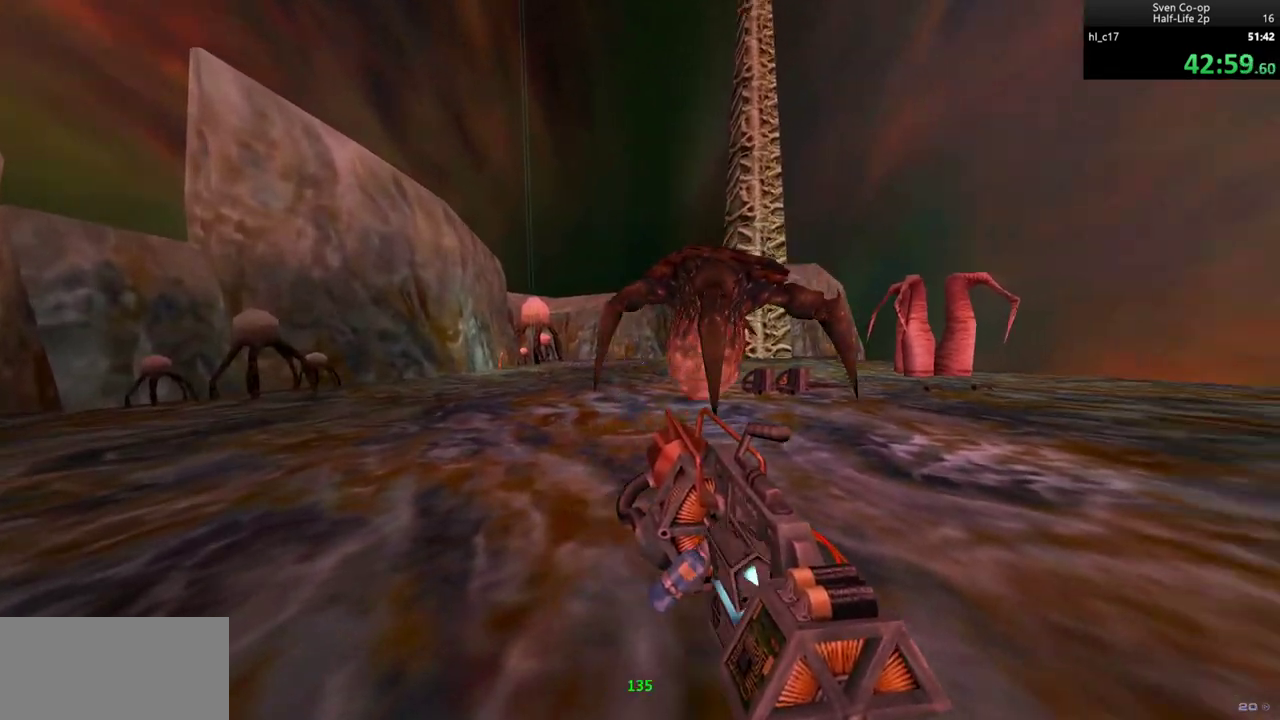
{"keys": [], "mouse": ["right"], "events": [[50, "d", "down"], [183, "d", "up"]]}
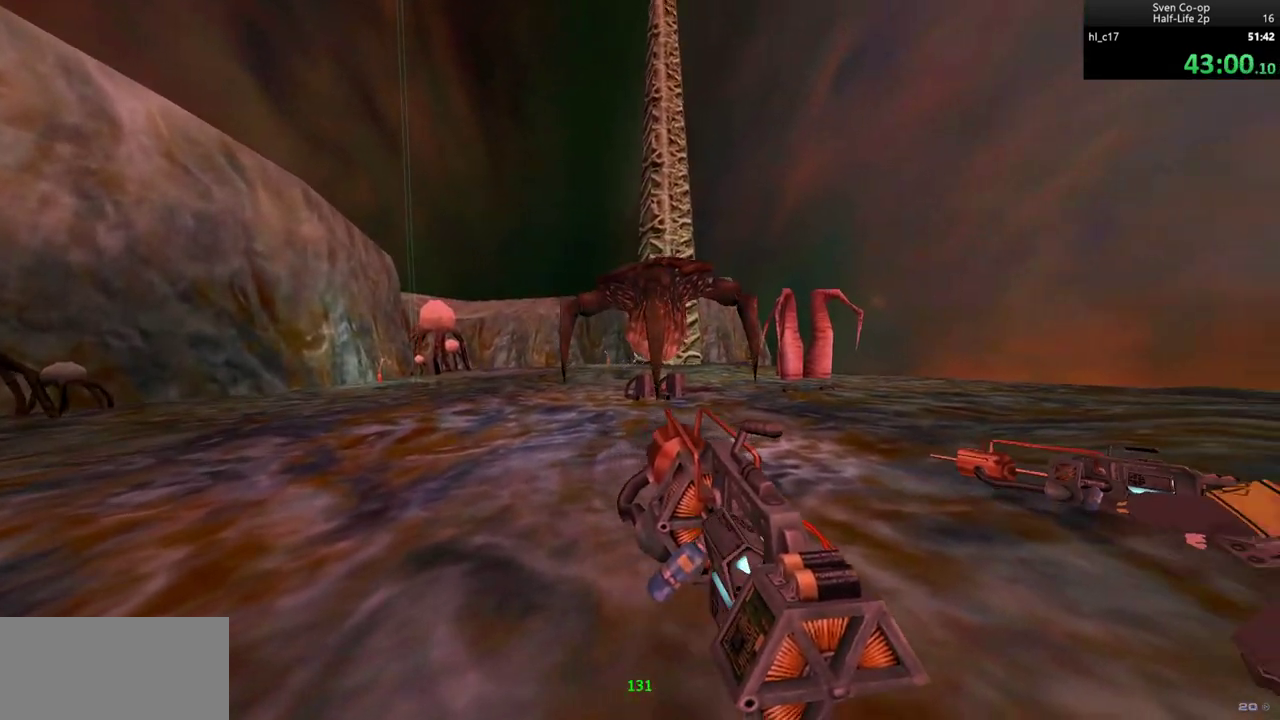
{"keys": [], "mouse": ["right"], "events": [[17, "d", "down"], [17, "w", "down"], [117, "d", "up"], [117, "w", "up"], [167, "a", "down"], [250, "a", "up"]]}
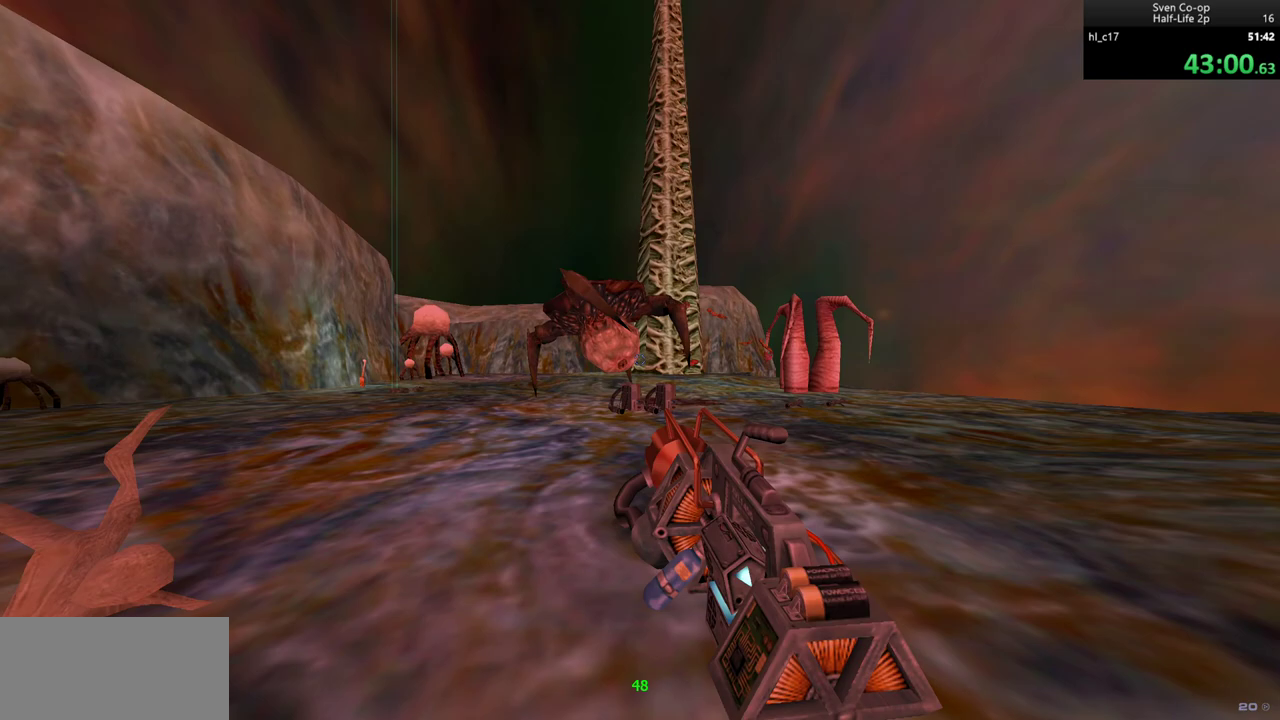
{"keys": [], "mouse": ["middle", "right"], "events": [[133, "a", "down"], [233, "a", "up"], [467, "mouse_middle", "down"]]}
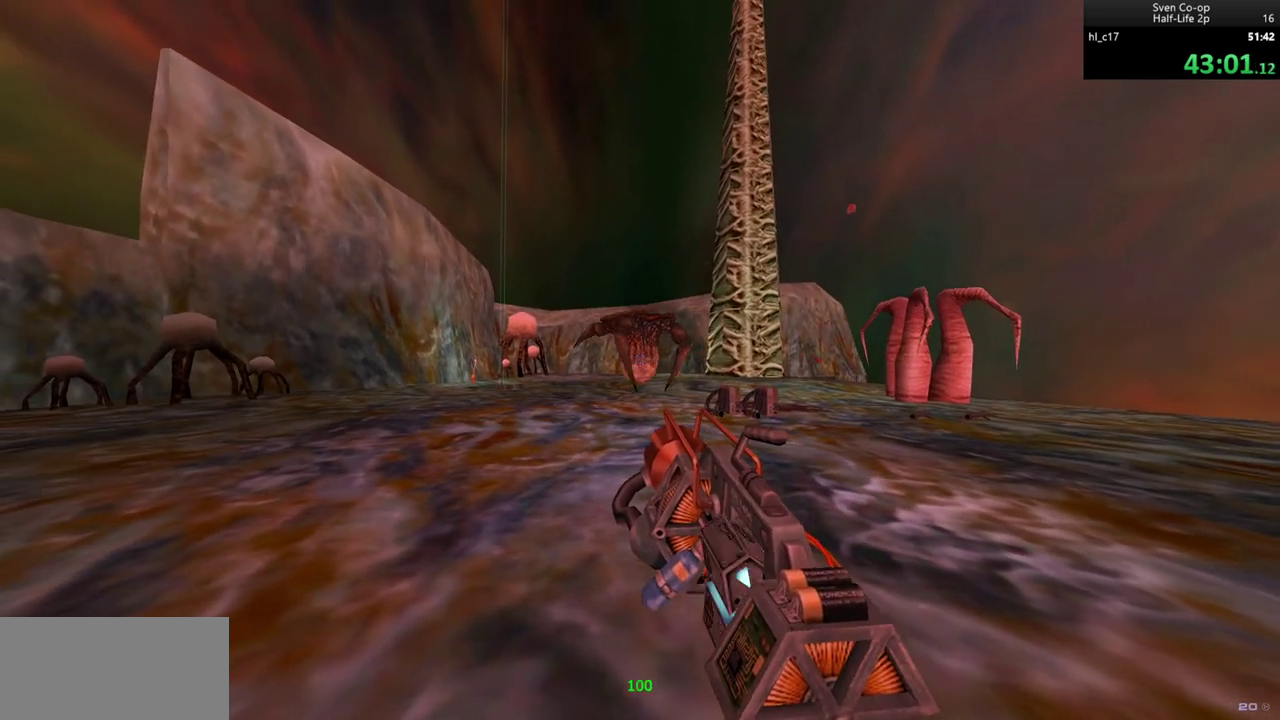
{"keys": [], "mouse": ["middle"], "events": [[100, "mouse_right", "up"], [283, "a", "down"], [433, "a", "up"]]}
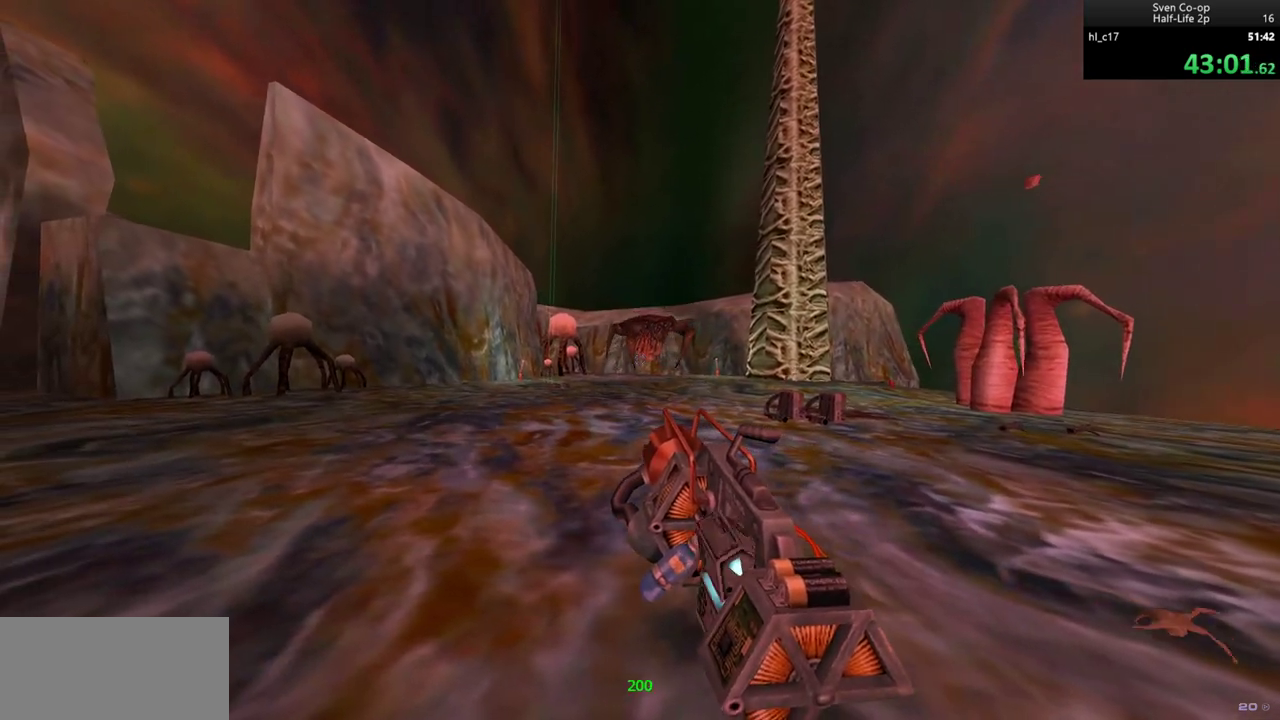
{"keys": ["w"], "mouse": ["middle"], "events": [[200, "a", "down"], [300, "a", "up"], [483, "w", "down"]]}
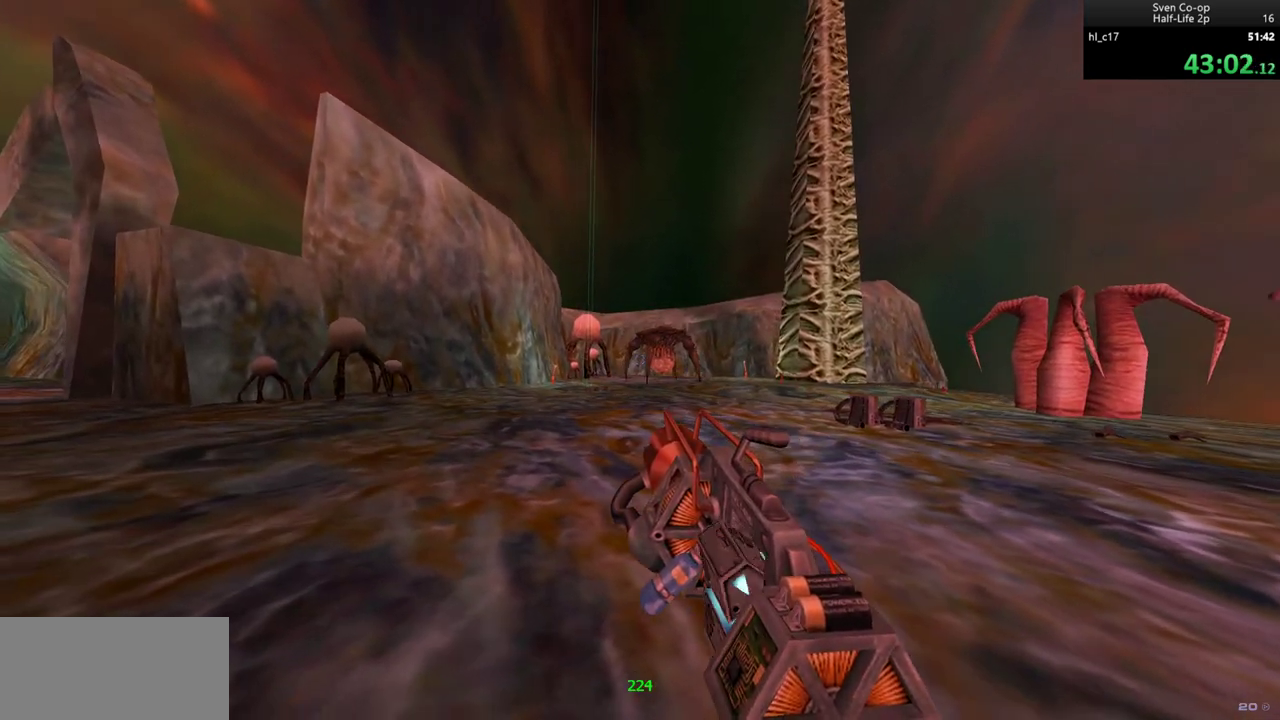
{"keys": [], "mouse": ["middle"], "events": [[133, "w", "up"]]}
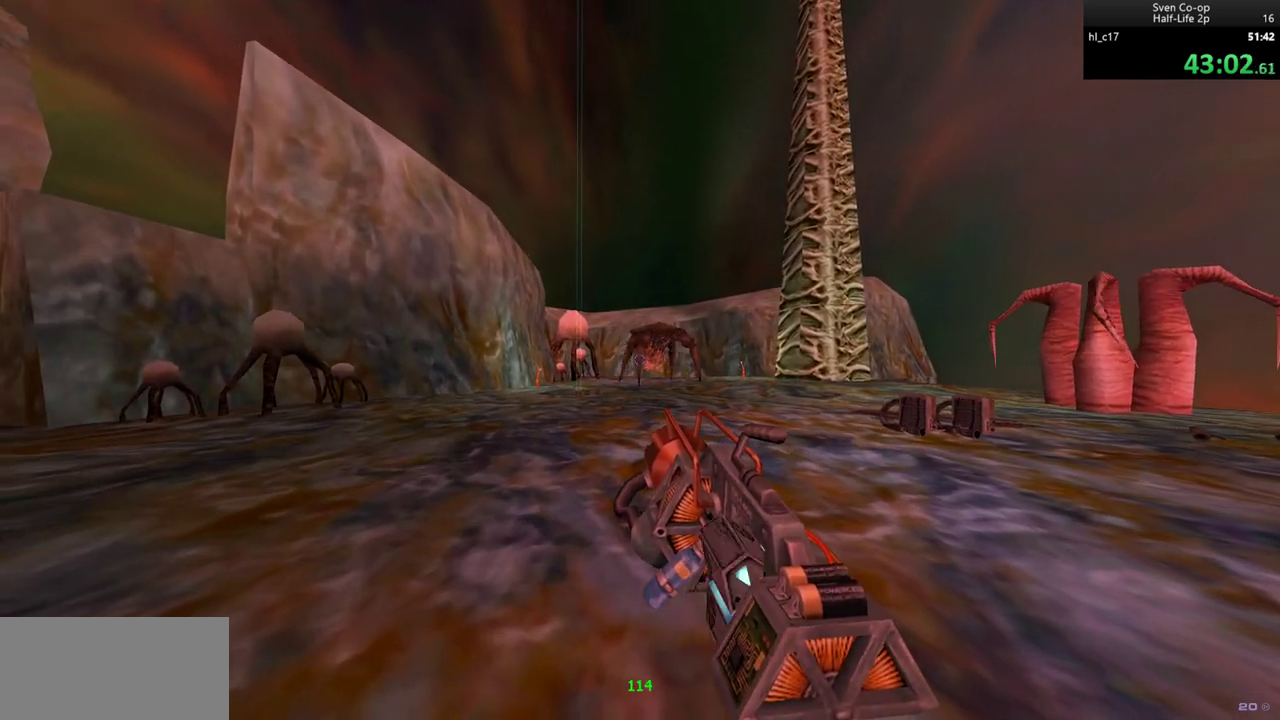
{"keys": [], "mouse": [], "events": [[383, "mouse_middle", "up"]]}
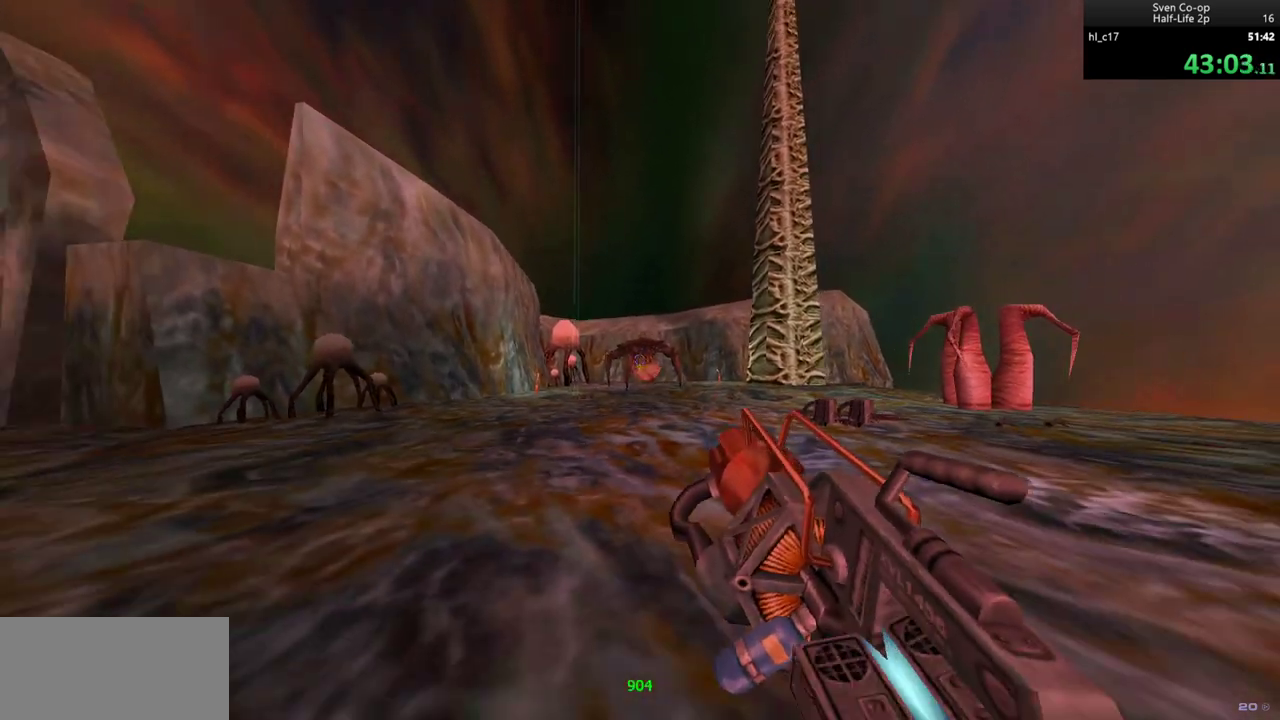
{"keys": ["a", "s"], "mouse": [], "events": [[67, "s", "down"], [400, "a", "down"]]}
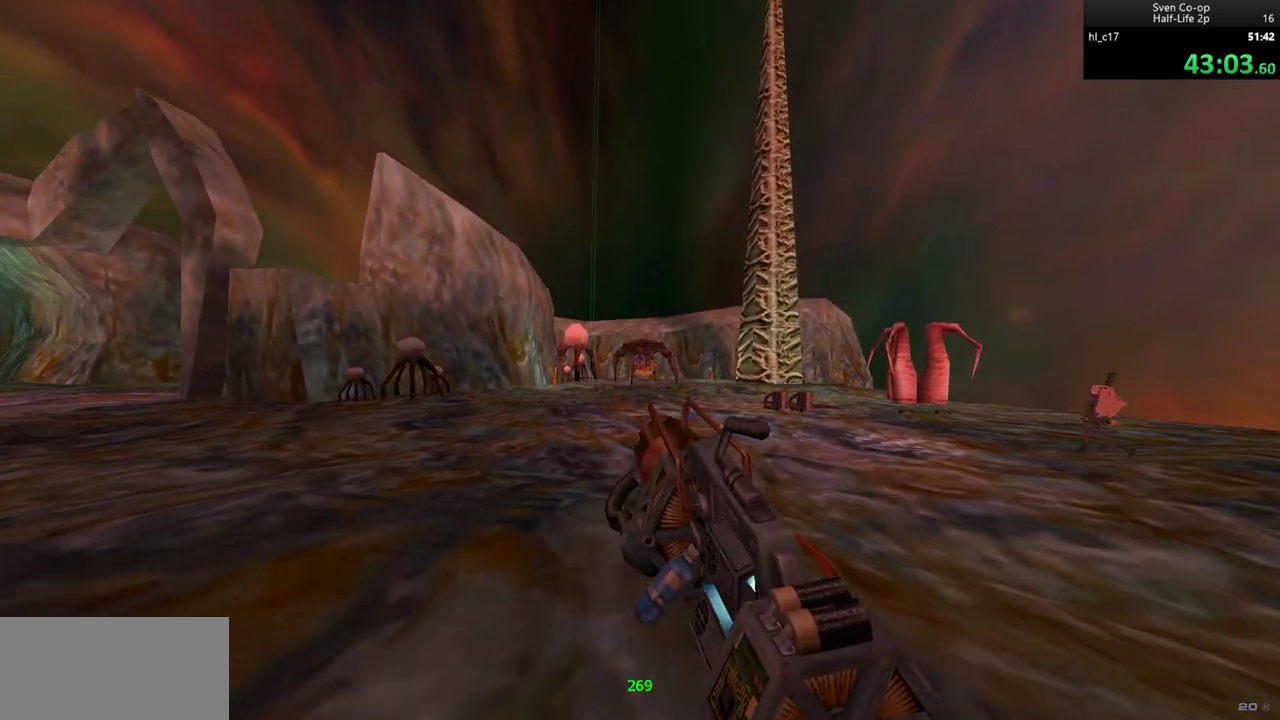
{"keys": [], "mouse": ["right"], "events": [[33, "a", "up"], [267, "s", "up"], [450, "mouse_right", "down"]]}
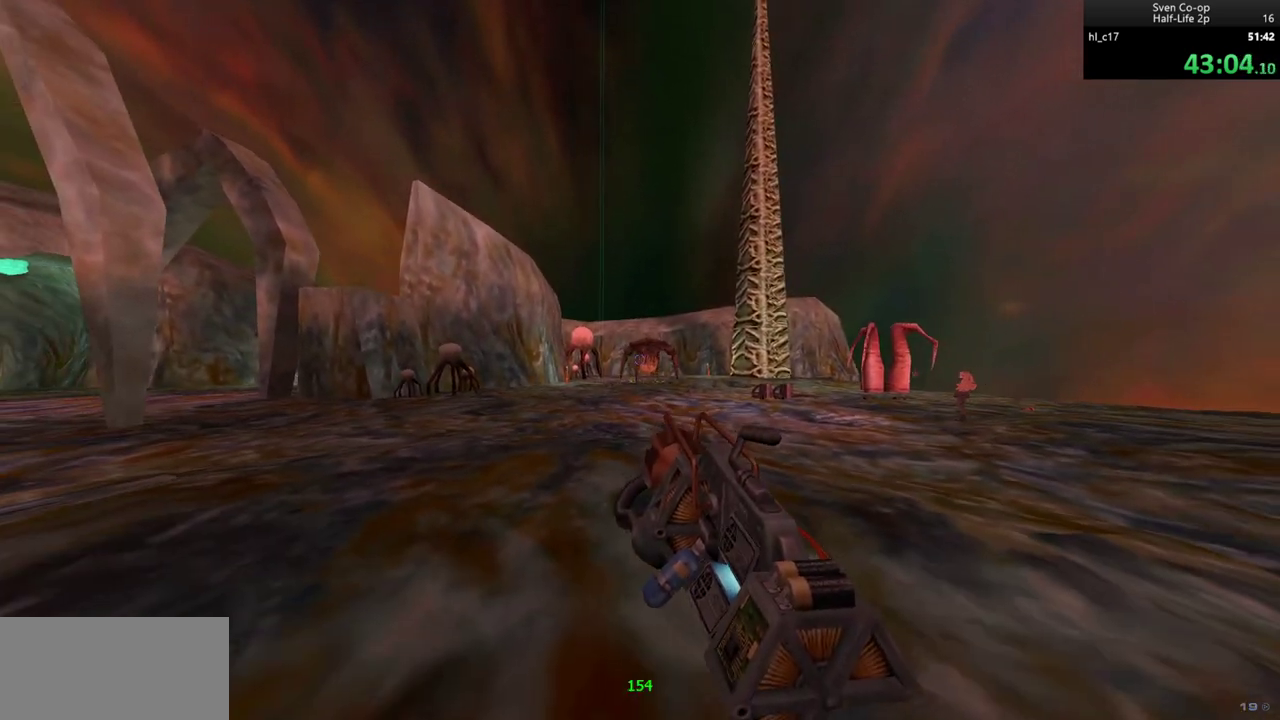
{"keys": ["d", "w"], "mouse": ["right"], "events": [[50, "d", "down"], [50, "w", "down"]]}
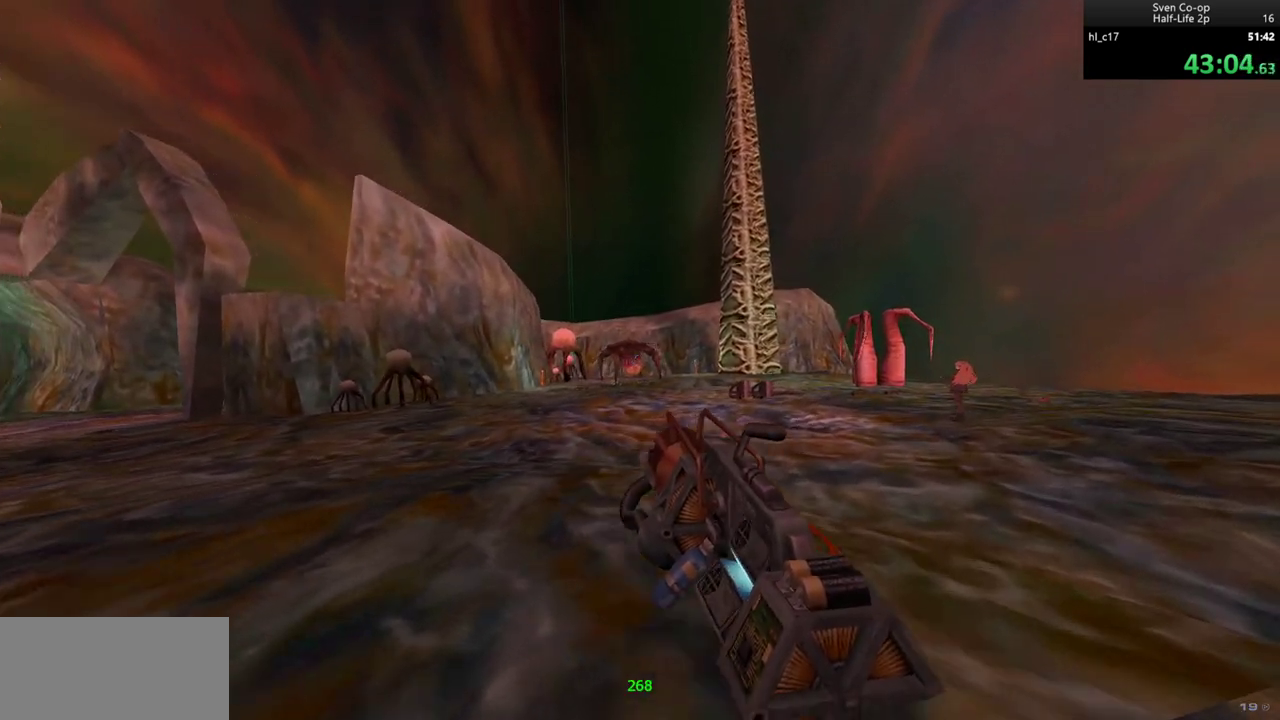
{"keys": ["d", "w"], "mouse": ["right"], "events": [[17, "w", "up"], [250, "w", "down"]]}
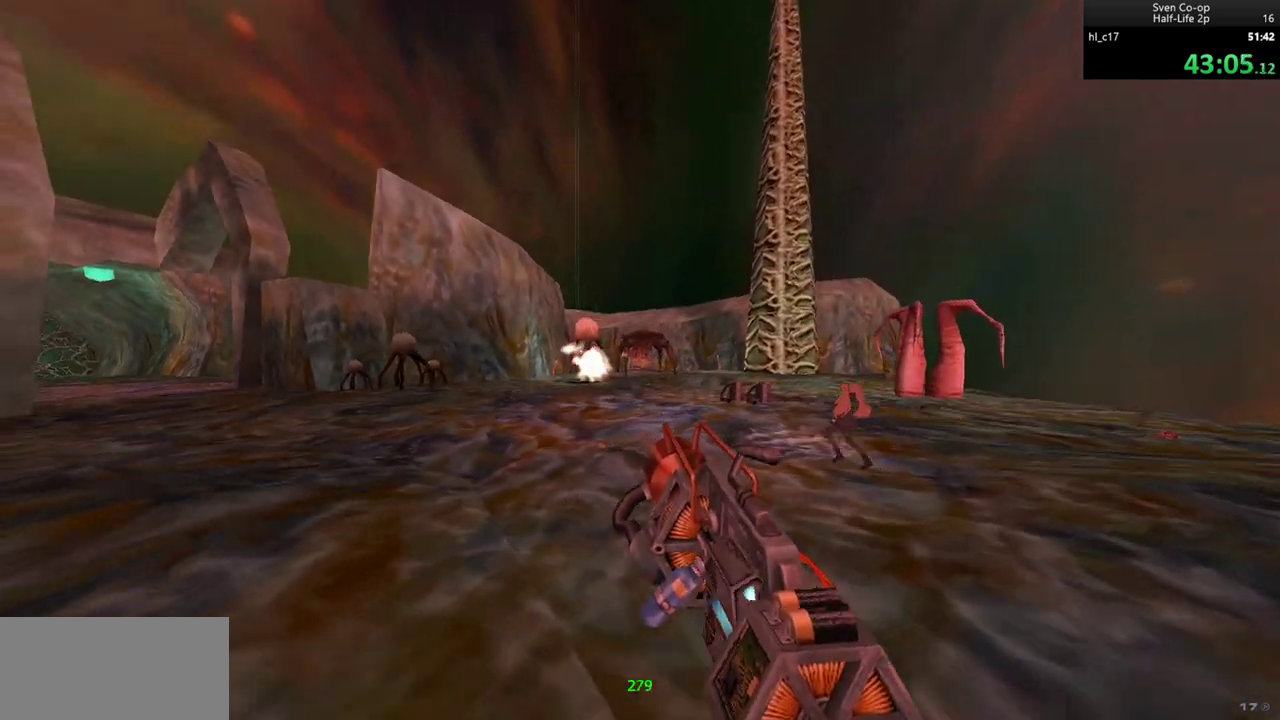
{"keys": [], "mouse": ["right"], "events": [[233, "w", "up"], [500, "d", "up"]]}
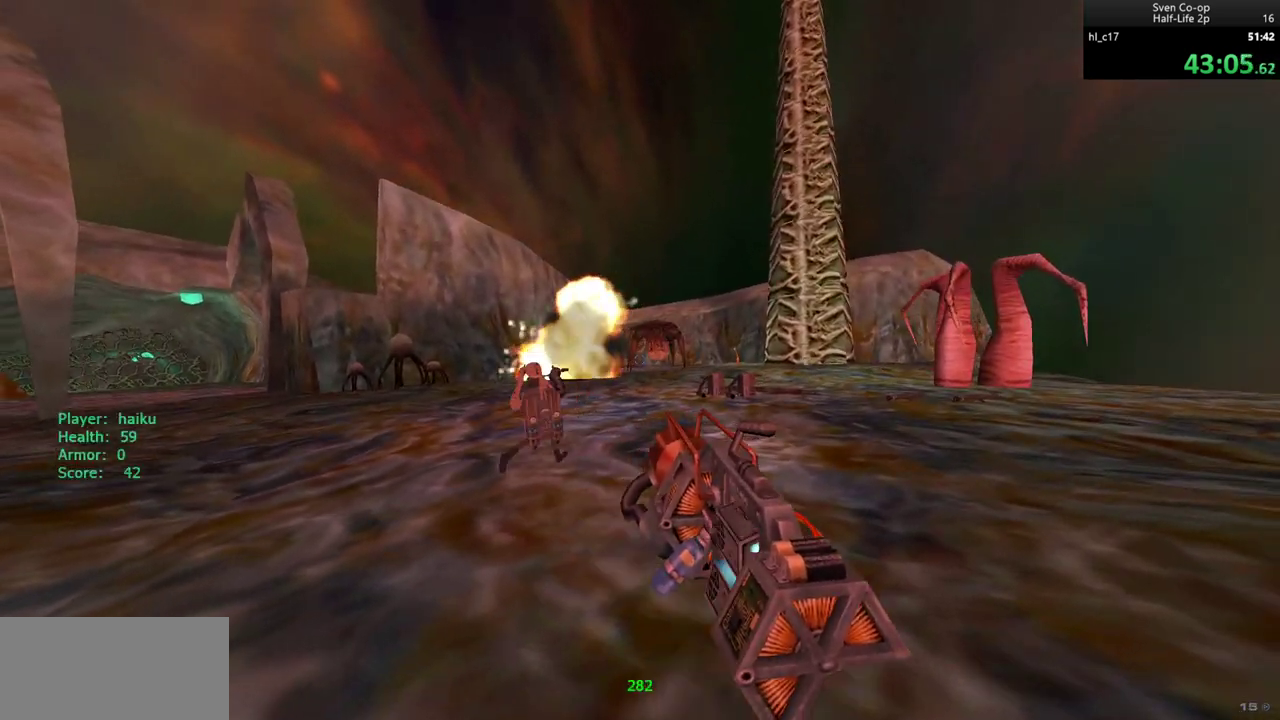
{"keys": ["d", "w"], "mouse": ["right"], "events": [[200, "a", "down"], [333, "a", "up"], [333, "w", "down"], [483, "d", "down"]]}
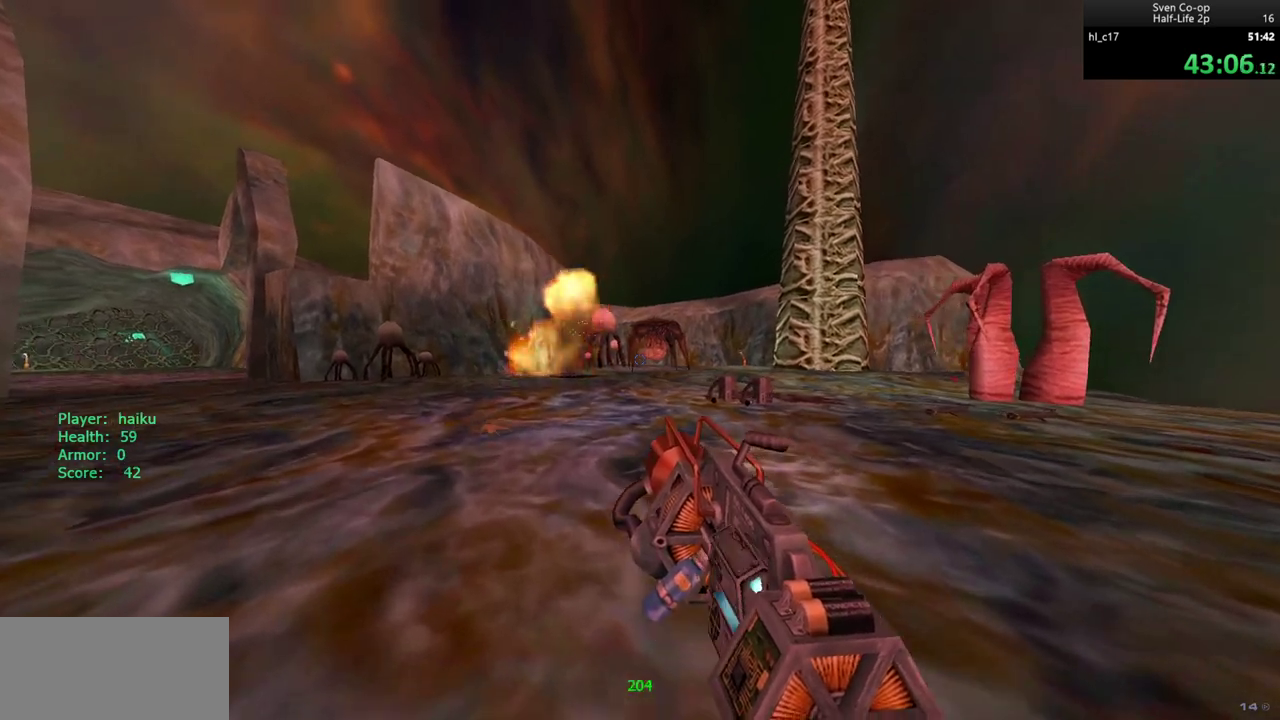
{"keys": [], "mouse": ["right"], "events": [[67, "w", "up"], [117, "d", "up"]]}
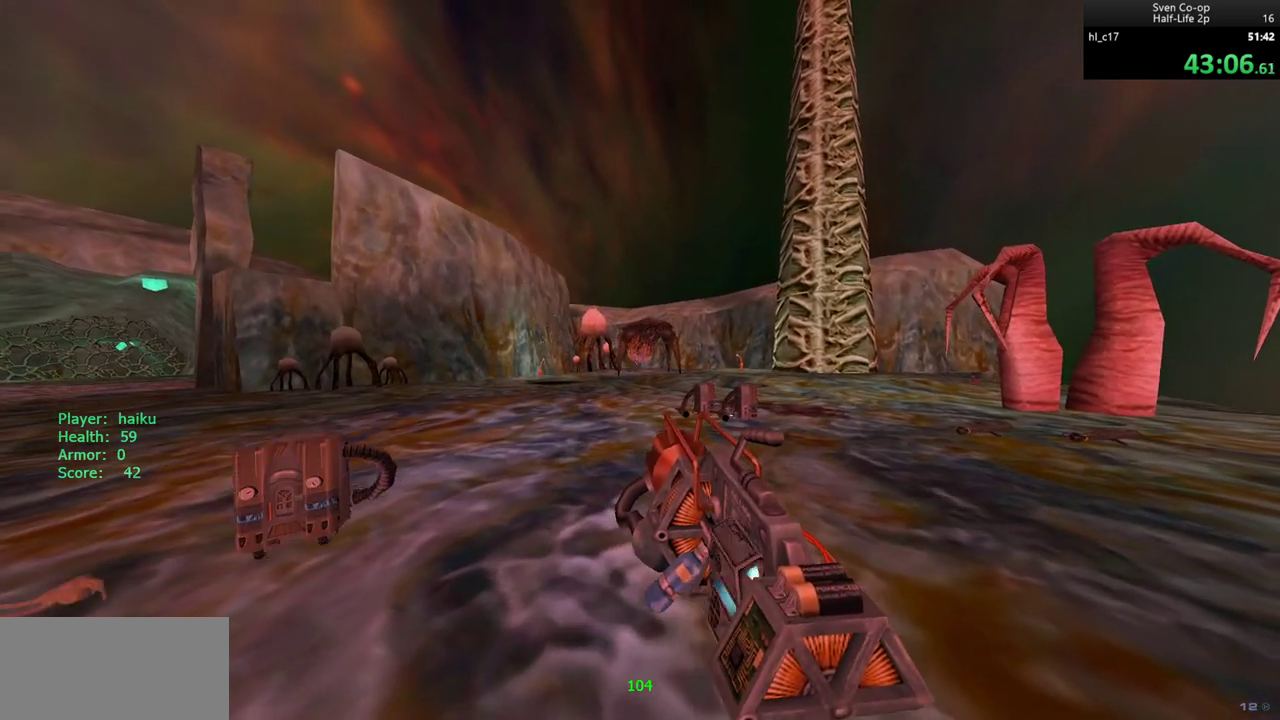
{"keys": [], "mouse": ["right"], "events": []}